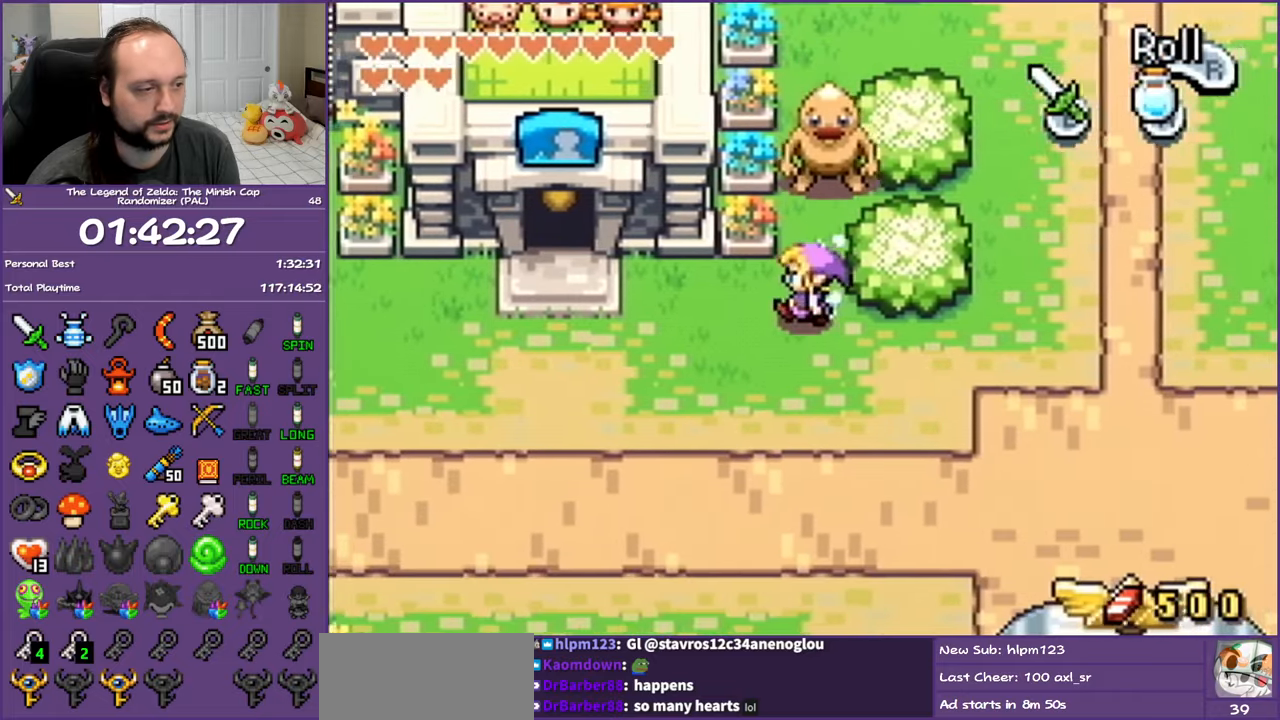
Gameplay with a controller (Nintendo layout); each line is a JSON object with the inputs held at the frame after it. "events" lists button and stick changes between this image and that frame as [ms after this image, input, new state], when the widget could be followed in between. Not read: L3 R3.
{"buttons": ["DPAD_DOWN", "DPAD_LEFT"], "events": [[50, "R1", "down"], [183, "DPAD_DOWN", "down"], [250, "R1", "up"]]}
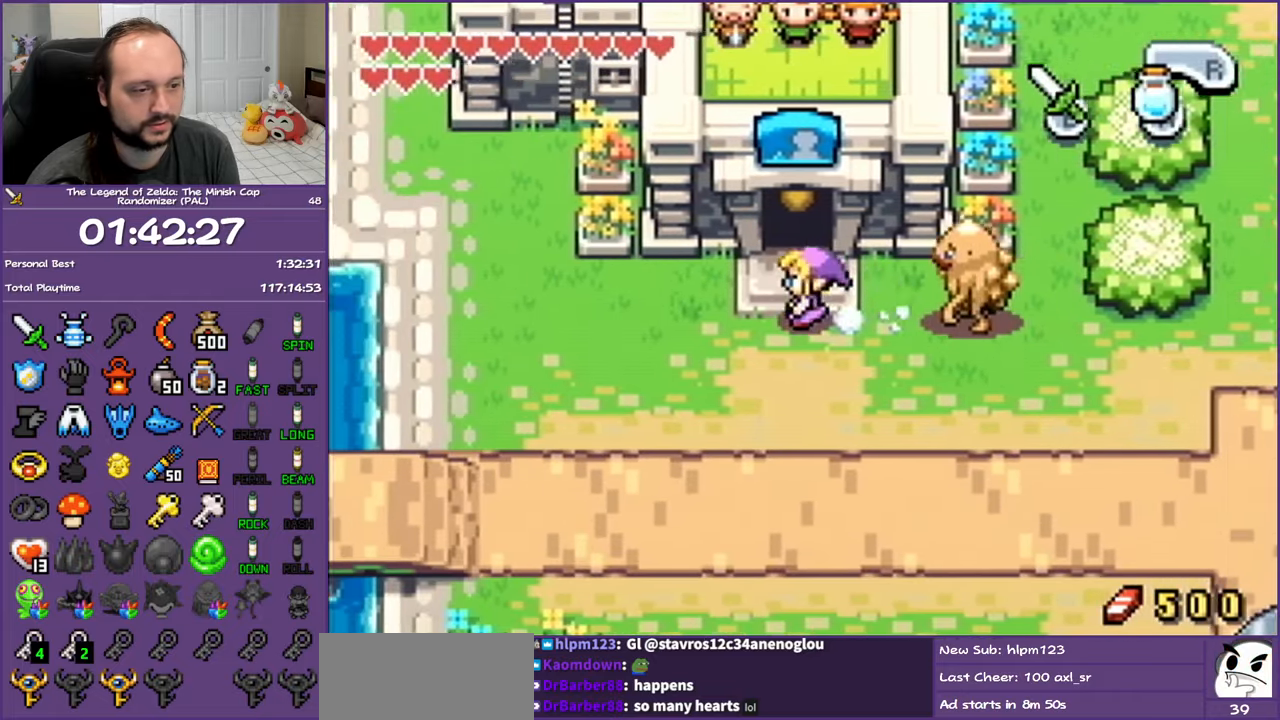
{"buttons": ["DPAD_DOWN", "DPAD_LEFT"], "events": []}
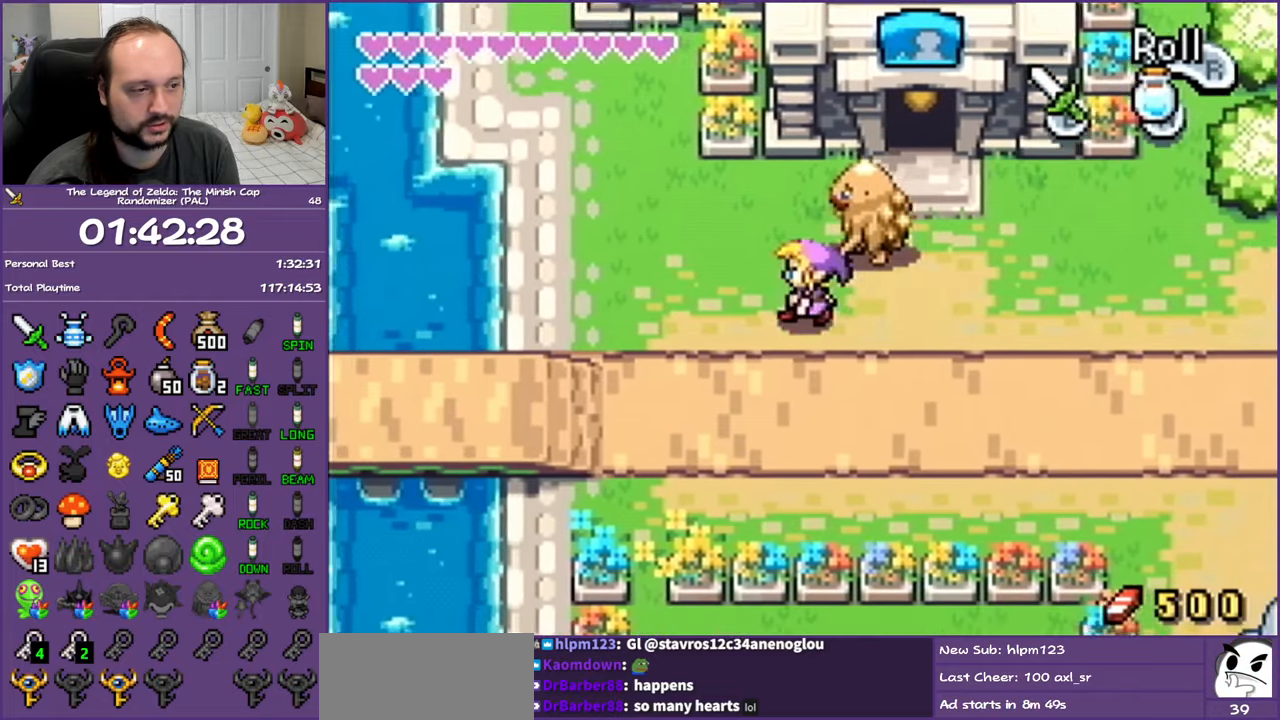
{"buttons": ["DPAD_LEFT"], "events": [[200, "R1", "down"], [233, "DPAD_DOWN", "up"], [367, "R1", "up"]]}
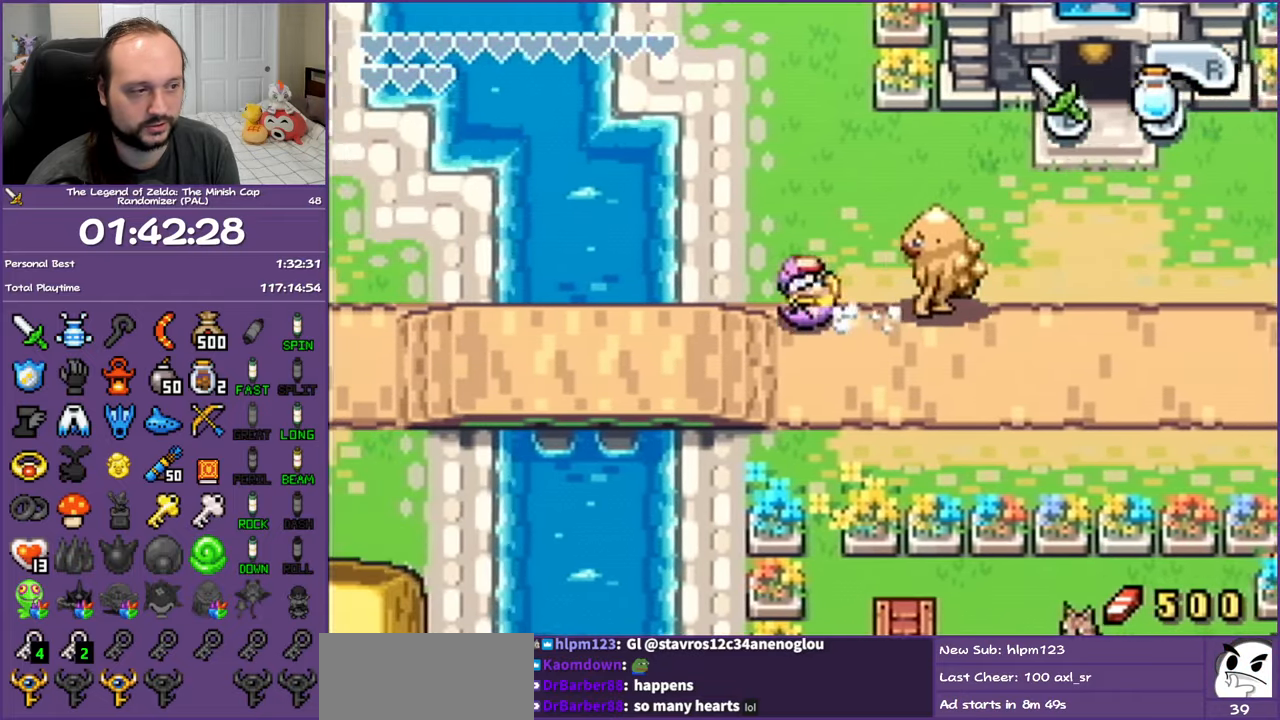
{"buttons": ["DPAD_DOWN", "DPAD_LEFT"], "events": [[33, "DPAD_DOWN", "down"], [250, "R1", "down"], [400, "R1", "up"]]}
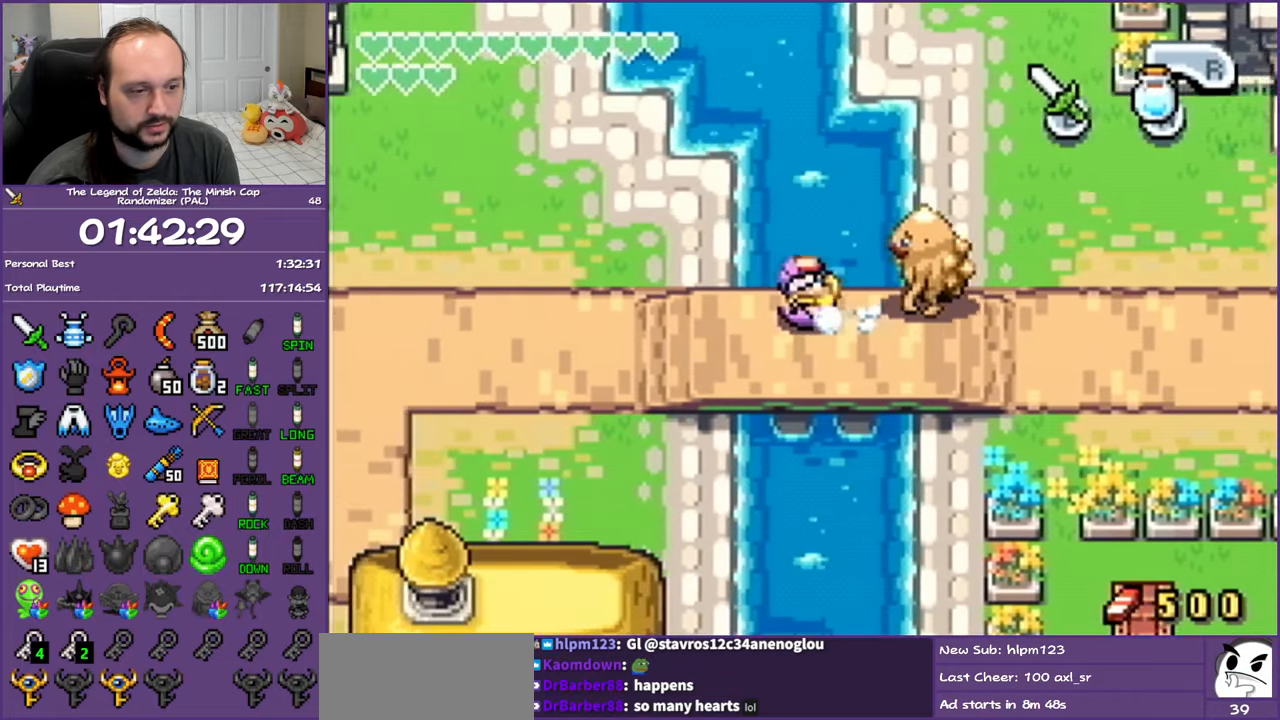
{"buttons": ["DPAD_DOWN", "DPAD_LEFT"], "events": [[217, "R1", "down"], [383, "R1", "up"]]}
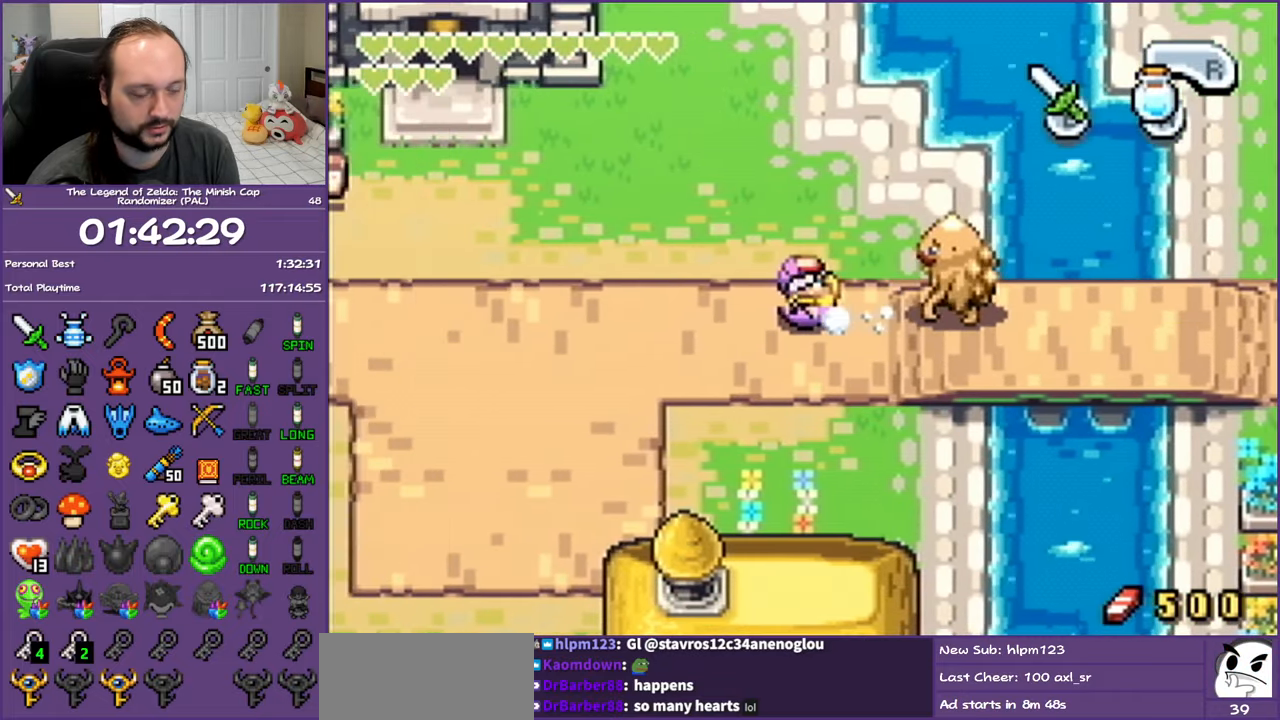
{"buttons": ["DPAD_DOWN", "DPAD_LEFT"], "events": []}
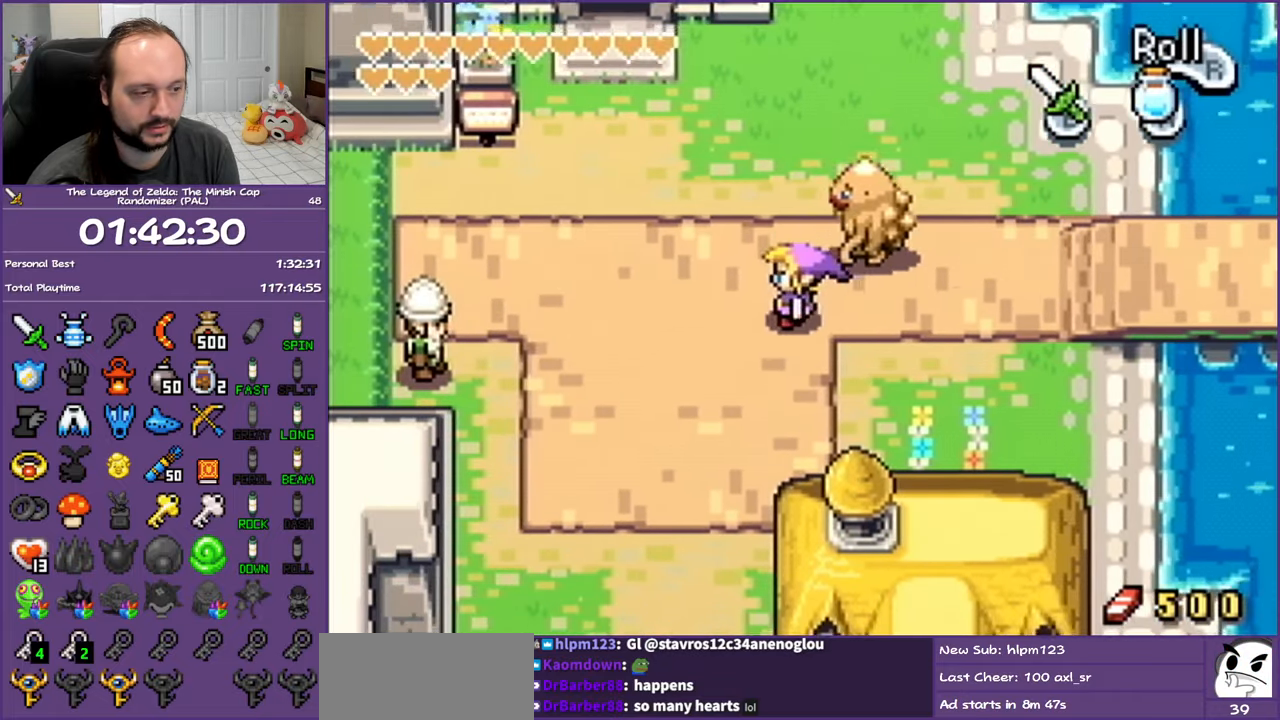
{"buttons": ["DPAD_DOWN", "DPAD_LEFT"], "events": [[117, "DPAD_LEFT", "up"], [183, "R1", "down"], [400, "R1", "up"], [483, "DPAD_LEFT", "down"]]}
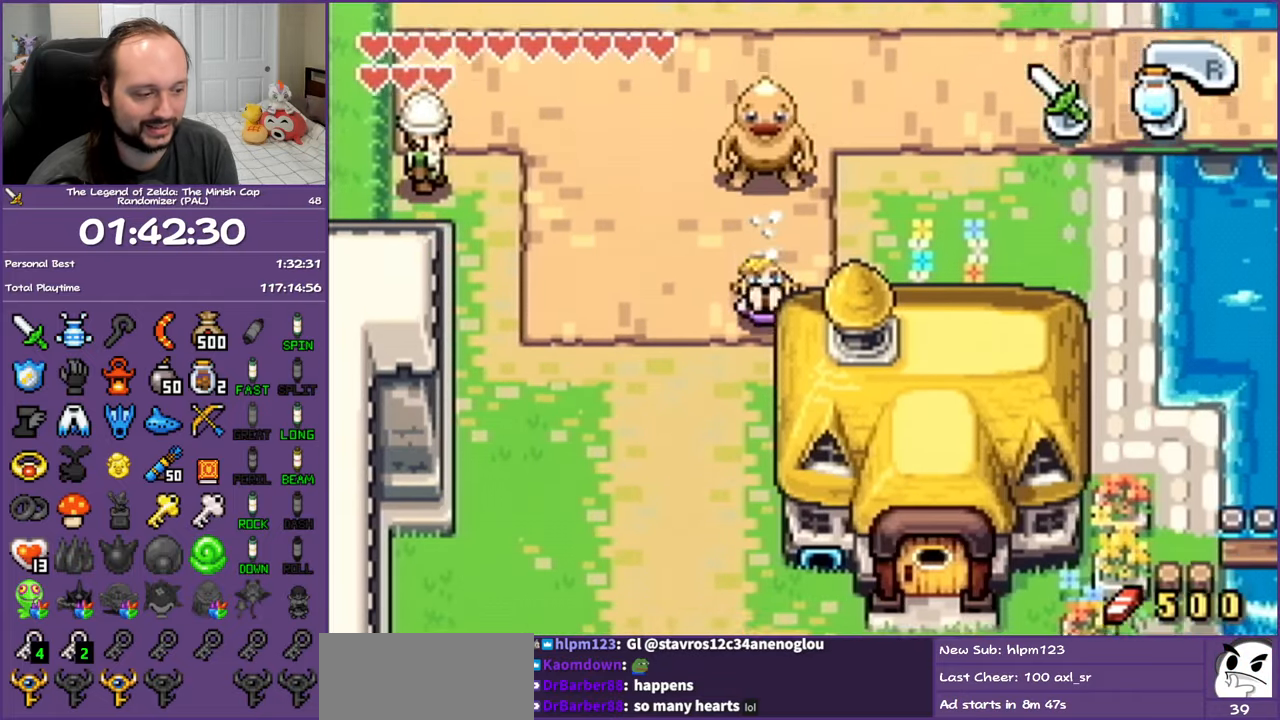
{"buttons": ["DPAD_DOWN"], "events": [[233, "R1", "down"], [350, "DPAD_LEFT", "up"], [450, "R1", "up"]]}
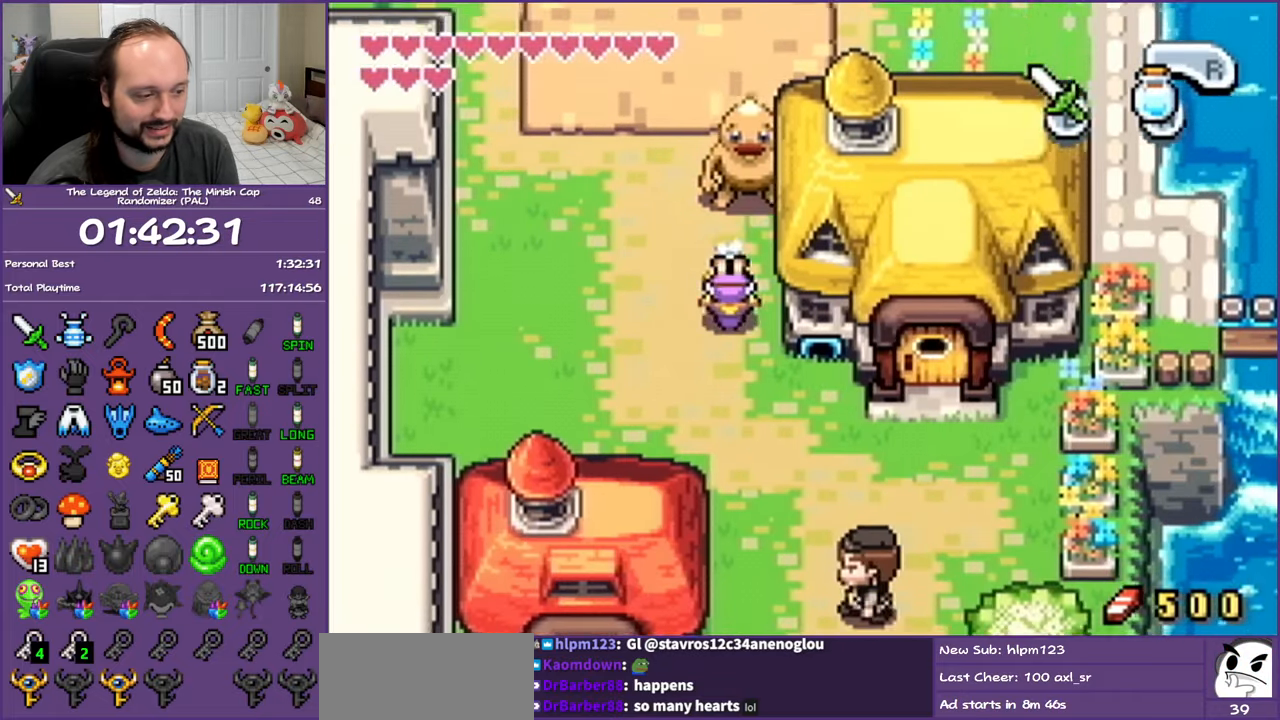
{"buttons": ["DPAD_DOWN"], "events": [[233, "R1", "down"], [417, "R1", "up"]]}
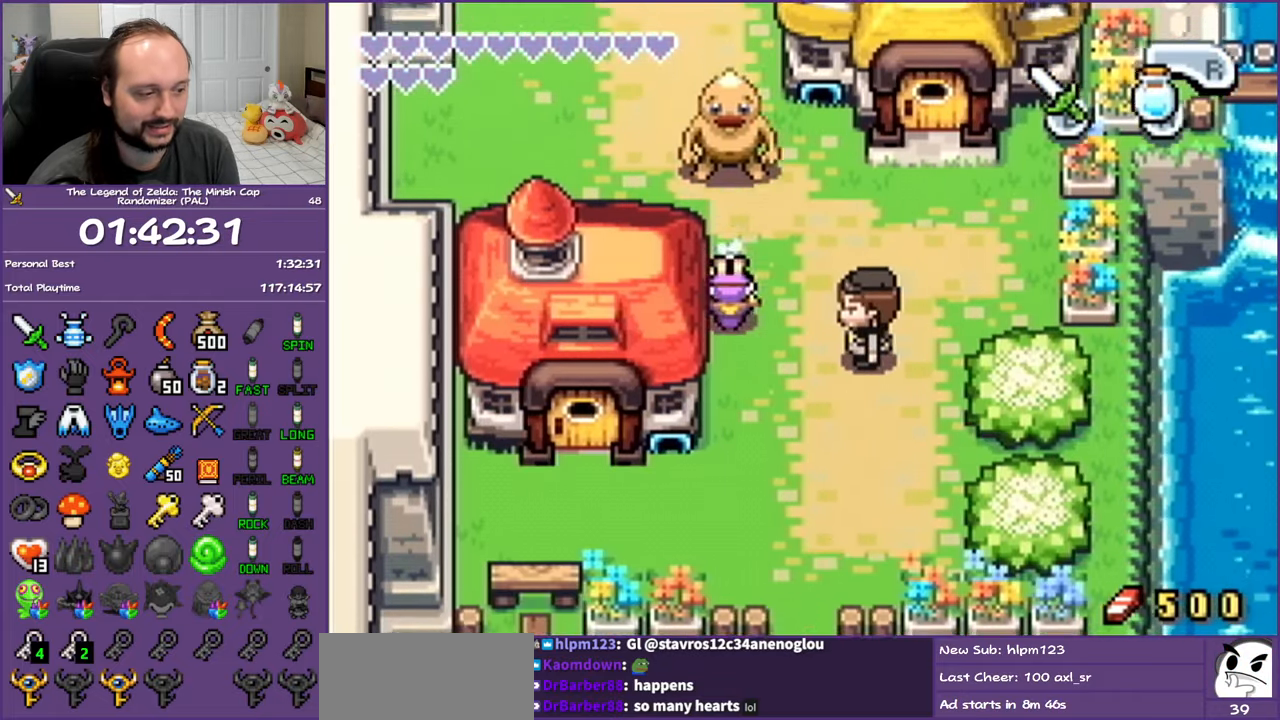
{"buttons": ["DPAD_DOWN", "DPAD_RIGHT"], "events": [[50, "DPAD_RIGHT", "down"]]}
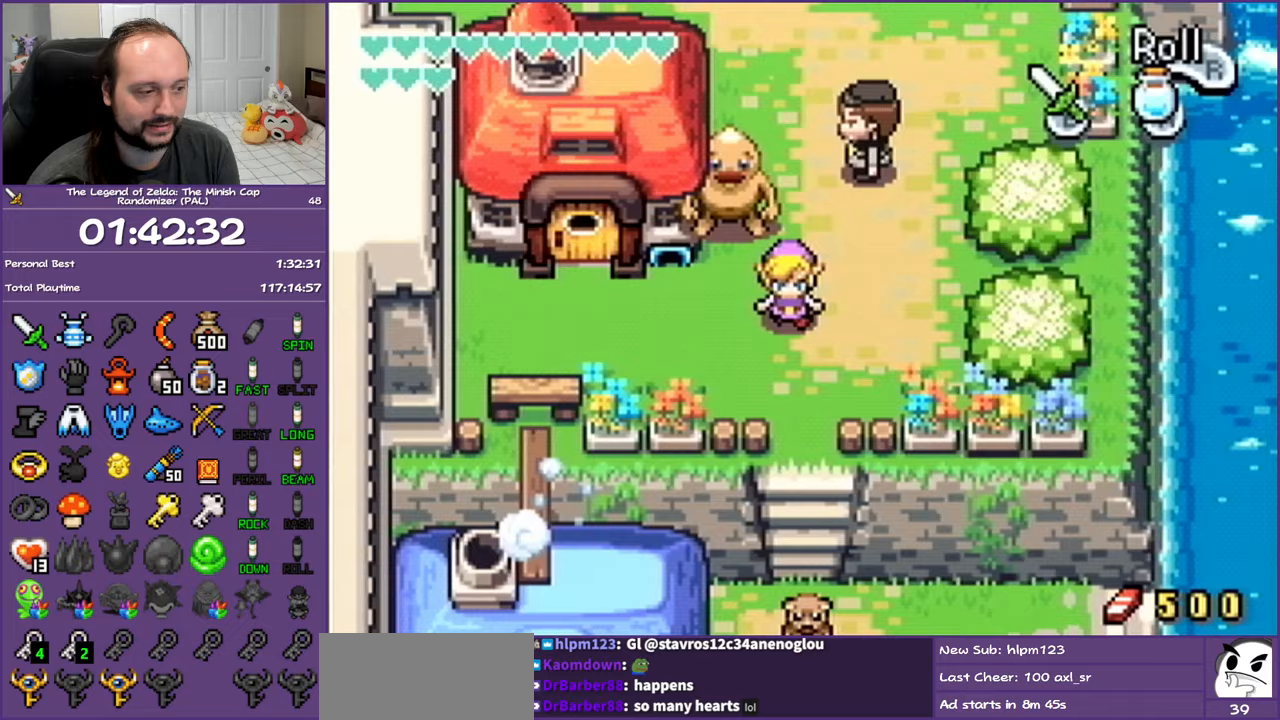
{"buttons": ["R1", "DPAD_DOWN"], "events": [[33, "DPAD_RIGHT", "up"], [50, "R1", "down"], [250, "R1", "up"], [500, "R1", "down"]]}
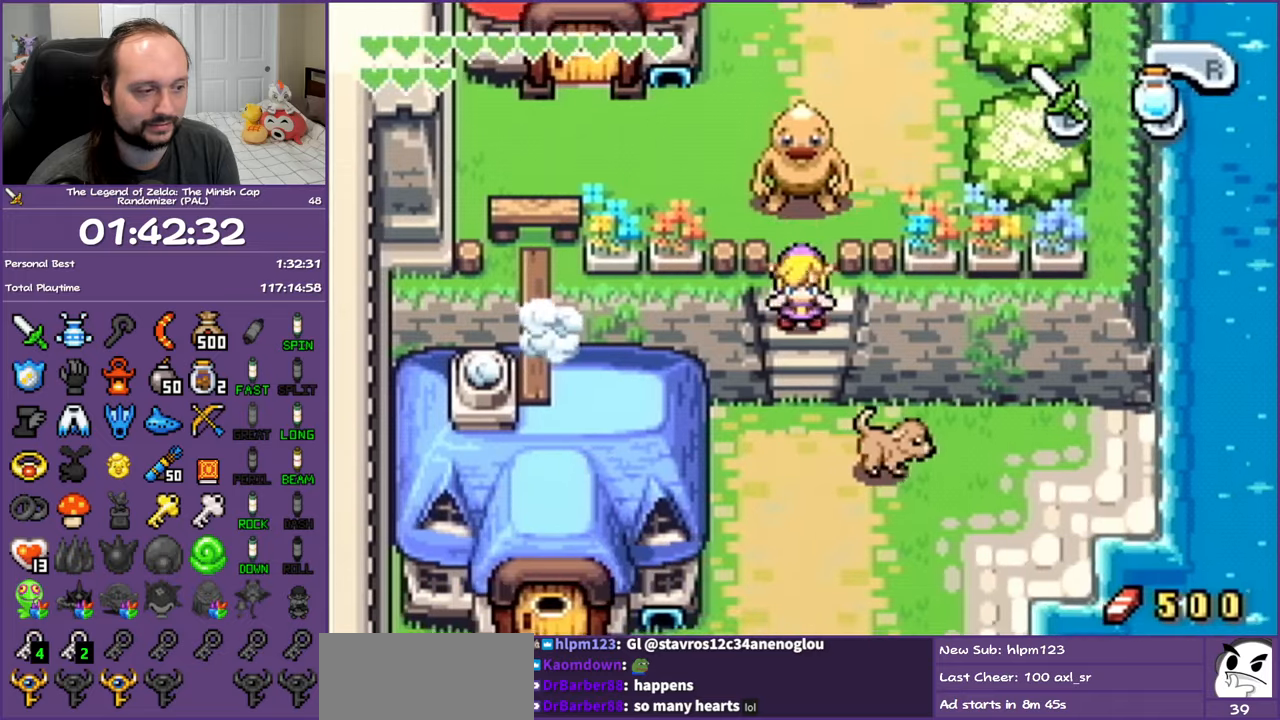
{"buttons": ["DPAD_DOWN"], "events": [[217, "R1", "up"], [300, "R1", "down"], [500, "R1", "up"]]}
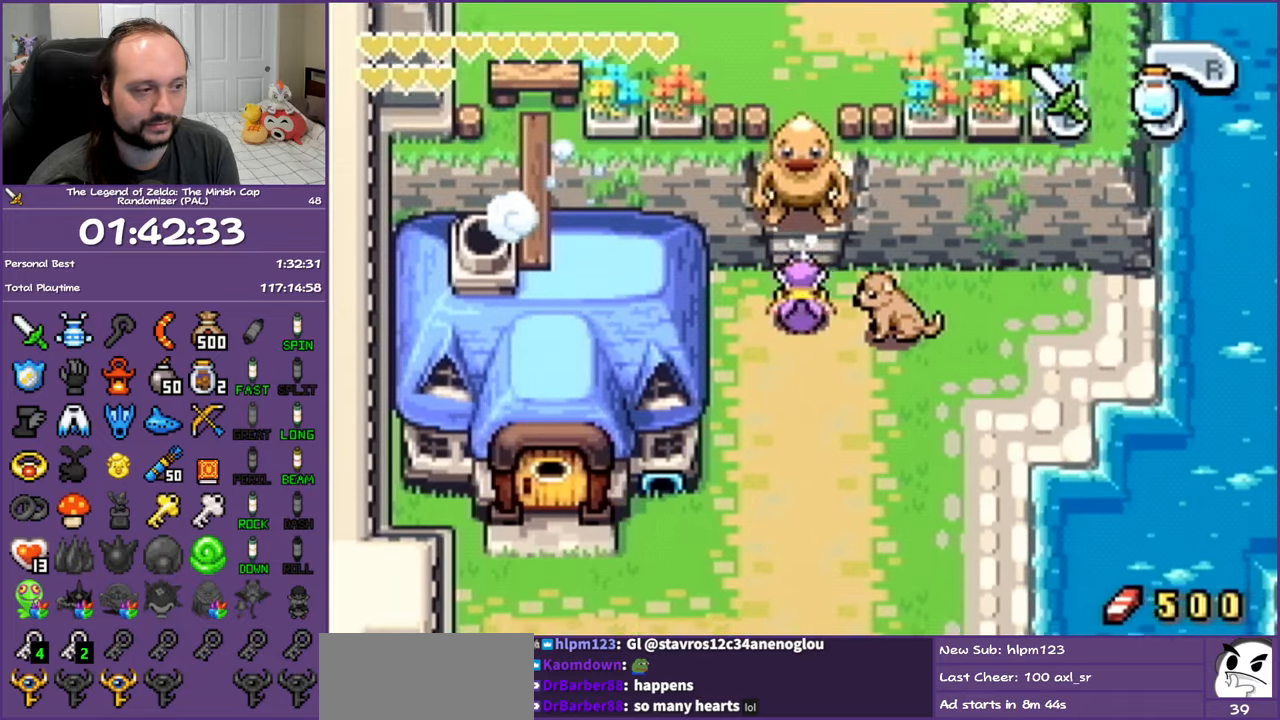
{"buttons": ["DPAD_DOWN", "DPAD_LEFT"], "events": [[17, "DPAD_LEFT", "down"]]}
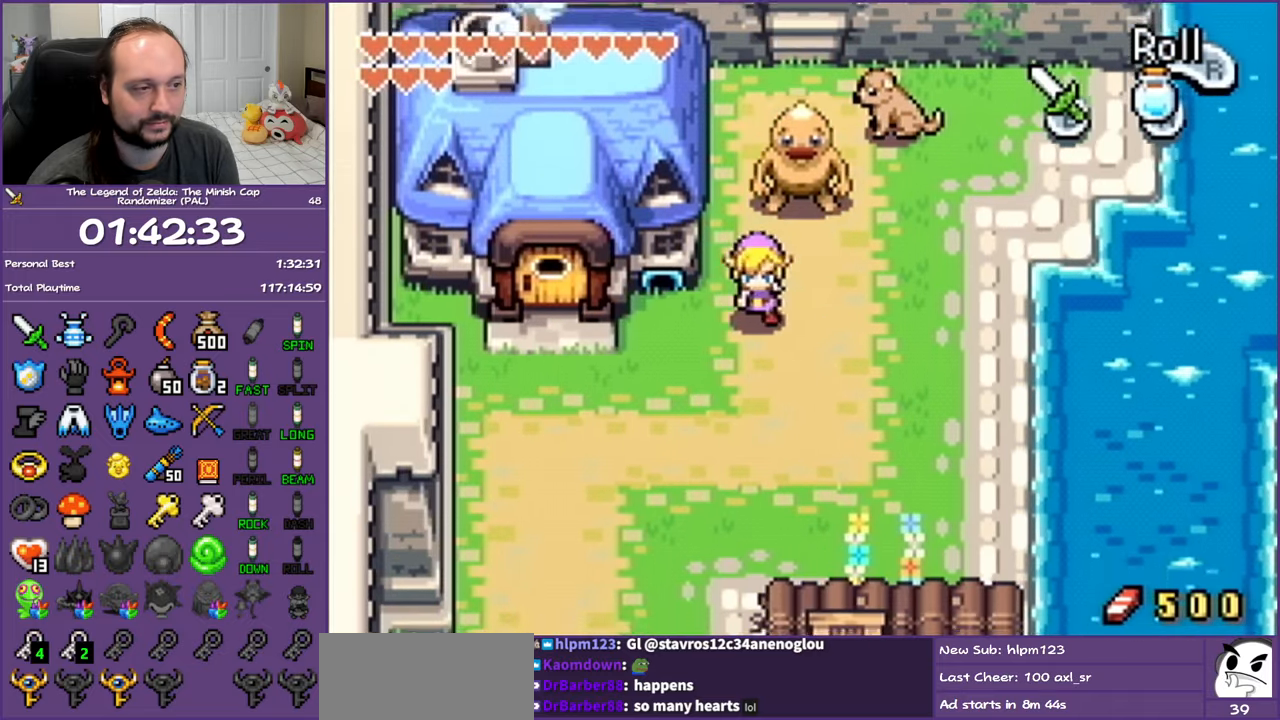
{"buttons": ["DPAD_LEFT"], "events": [[100, "DPAD_DOWN", "up"]]}
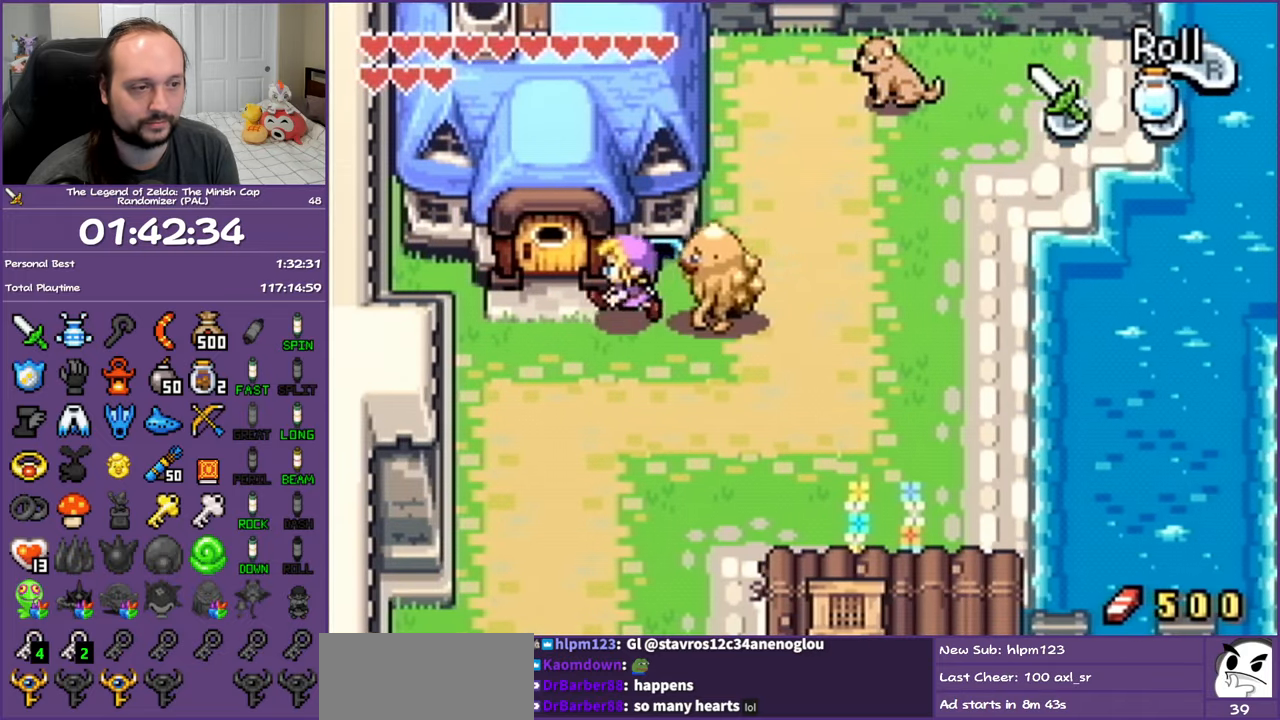
{"buttons": ["DPAD_UP"], "events": [[200, "DPAD_UP", "down"], [417, "DPAD_LEFT", "up"]]}
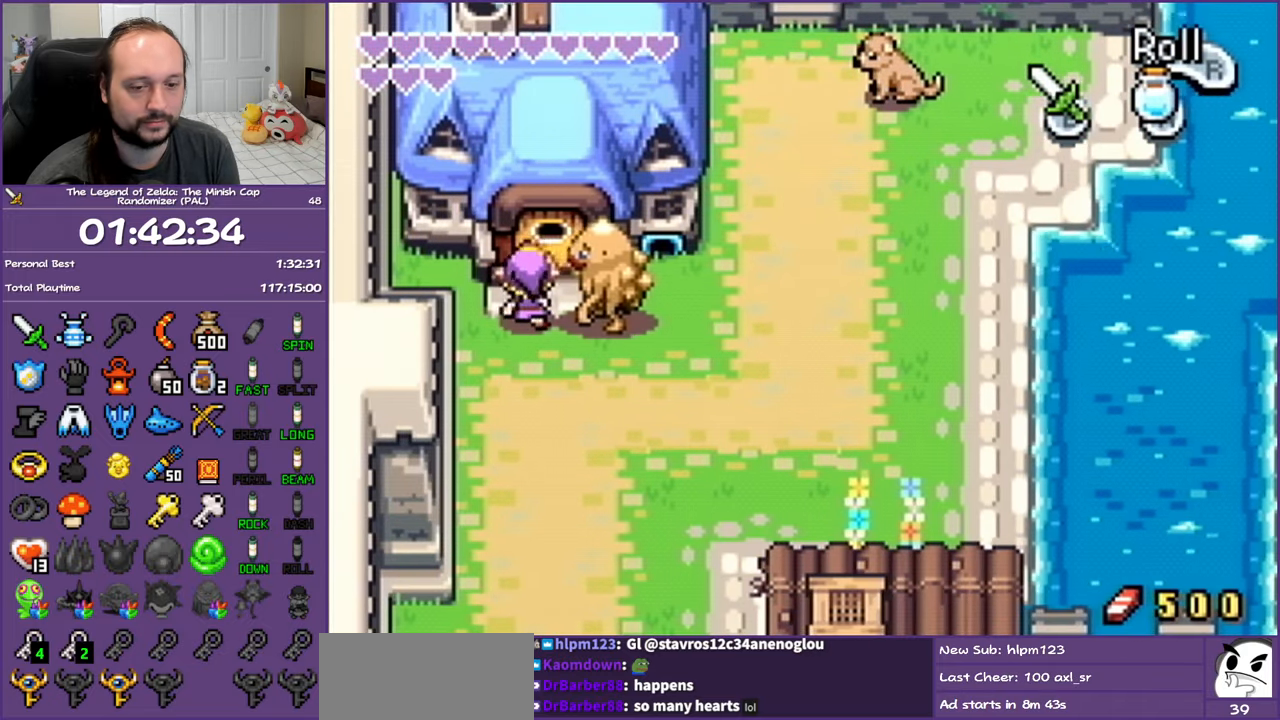
{"buttons": ["DPAD_UP"], "events": []}
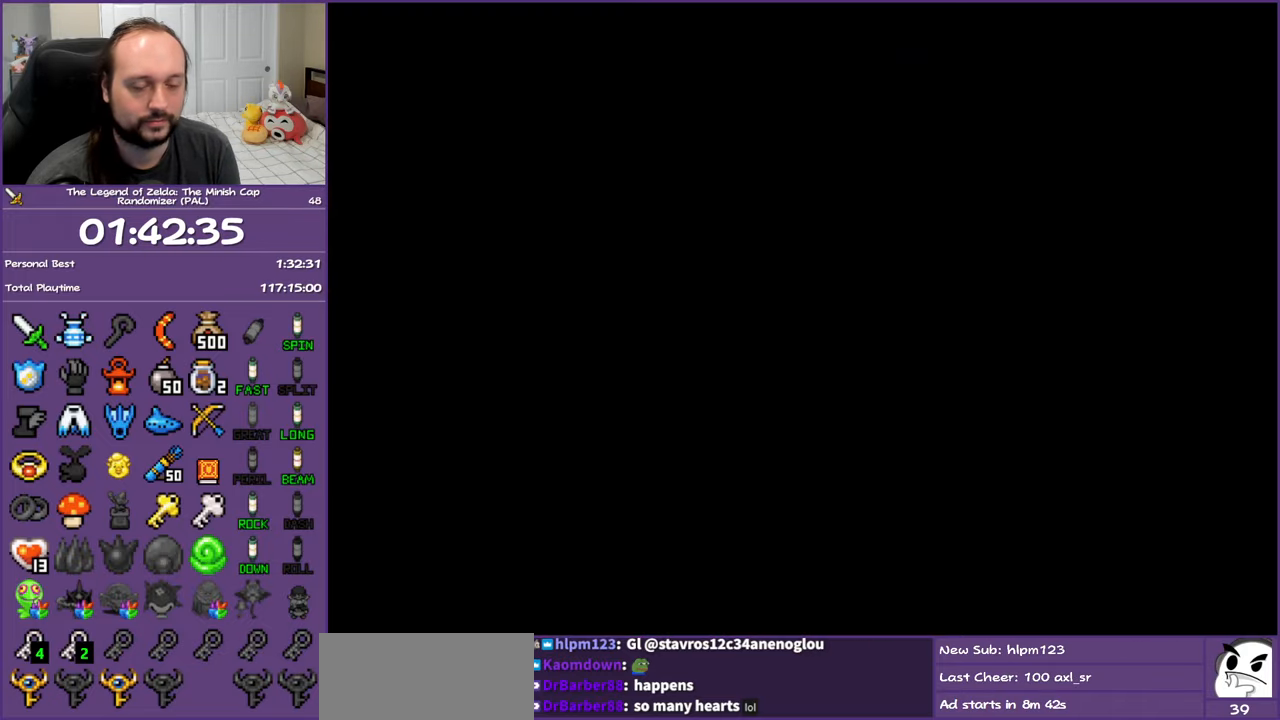
{"buttons": ["DPAD_UP"], "events": [[183, "R1", "down"], [333, "R1", "up"]]}
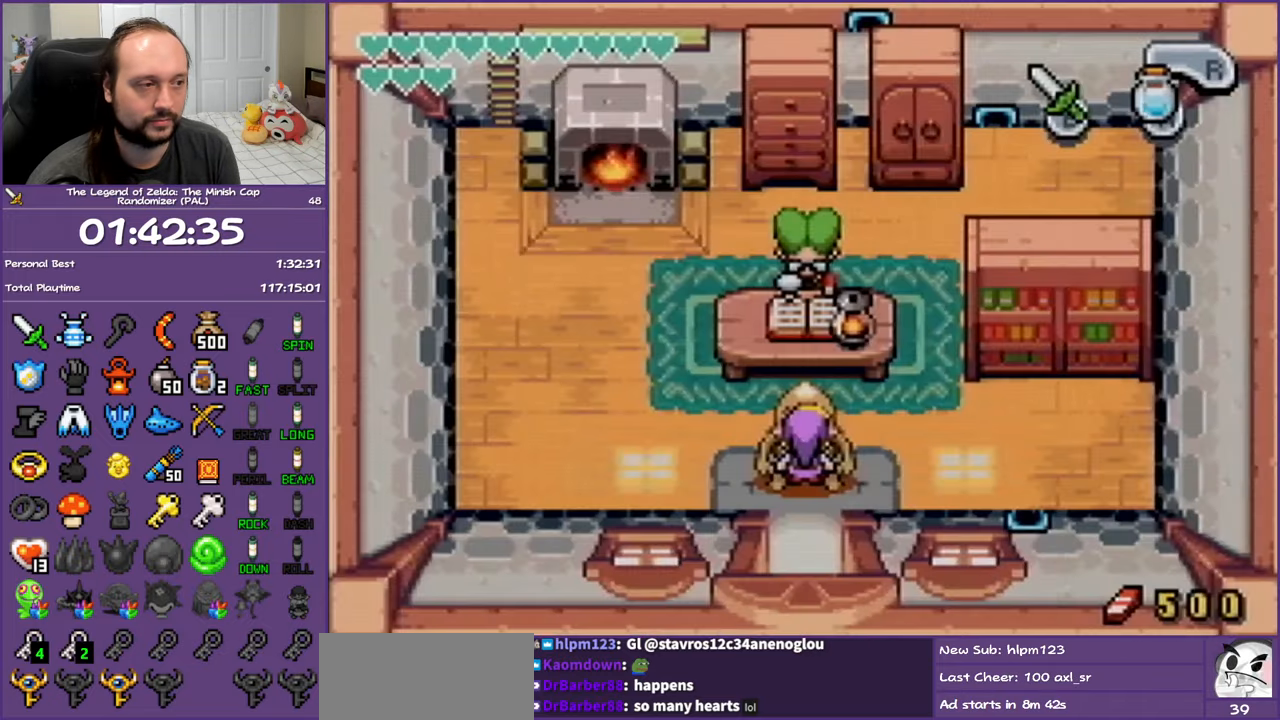
{"buttons": ["DPAD_LEFT"], "events": [[233, "DPAD_LEFT", "down"], [300, "DPAD_UP", "up"]]}
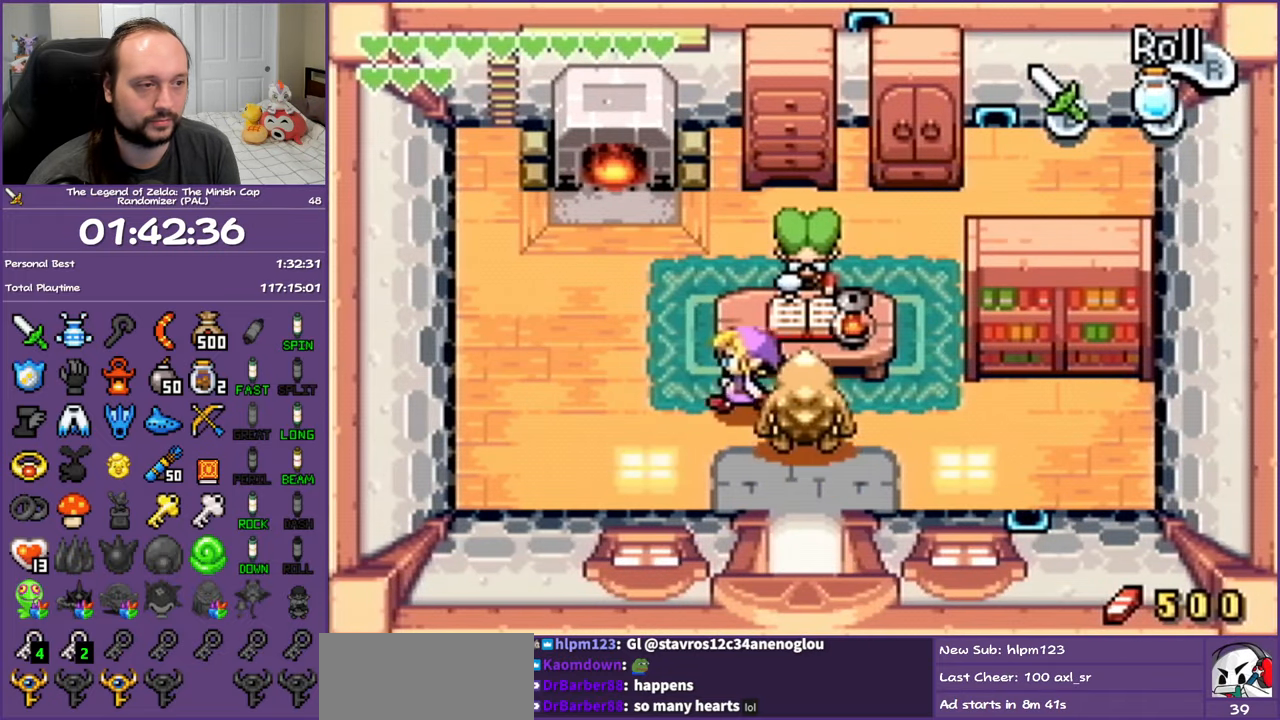
{"buttons": ["DPAD_UP"], "events": [[233, "DPAD_UP", "down"], [317, "DPAD_LEFT", "up"]]}
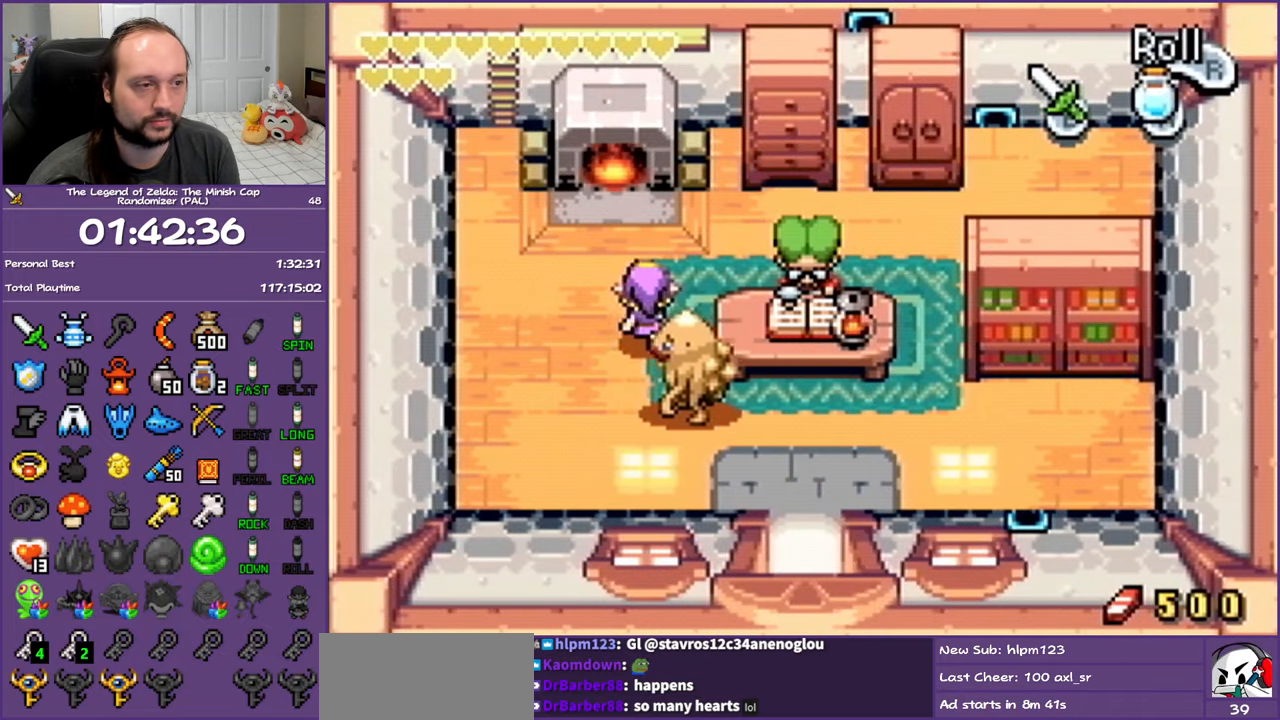
{"buttons": ["A", "DPAD_UP"], "events": [[100, "DPAD_LEFT", "down"], [233, "DPAD_LEFT", "up"], [450, "A", "down"]]}
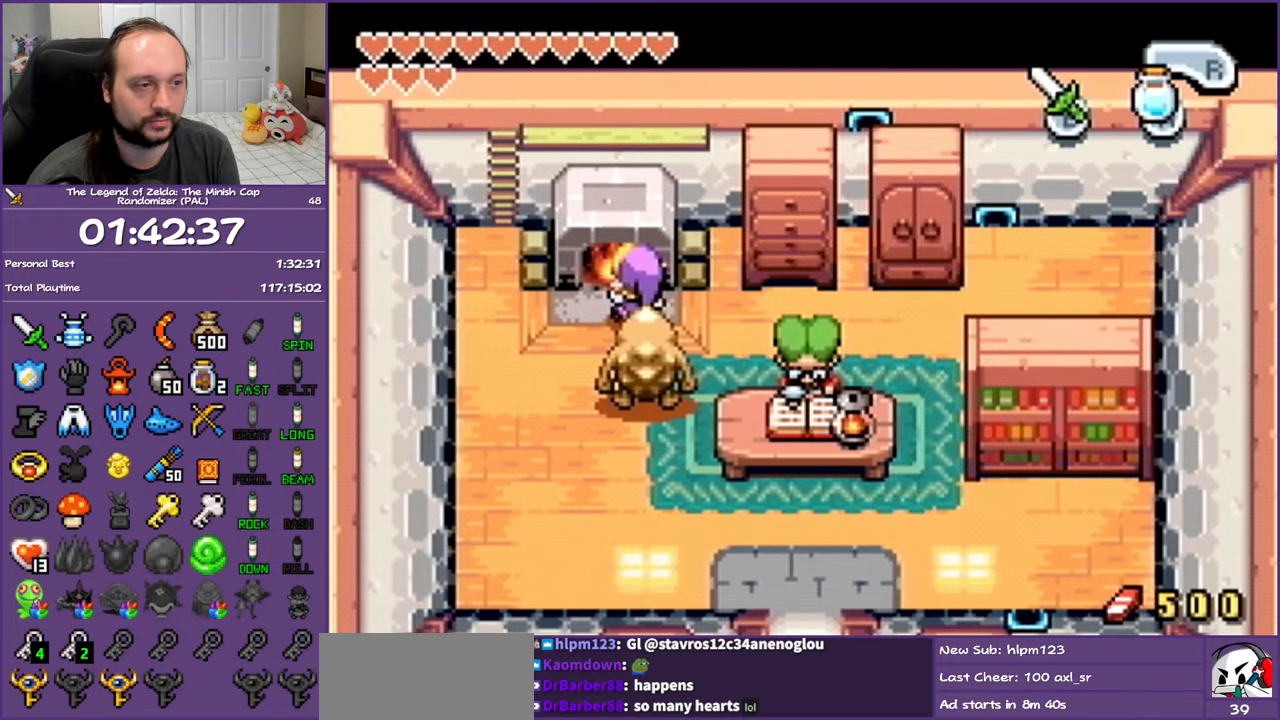
{"buttons": ["DPAD_DOWN"], "events": [[83, "A", "up"], [83, "DPAD_UP", "up"], [183, "DPAD_DOWN", "down"]]}